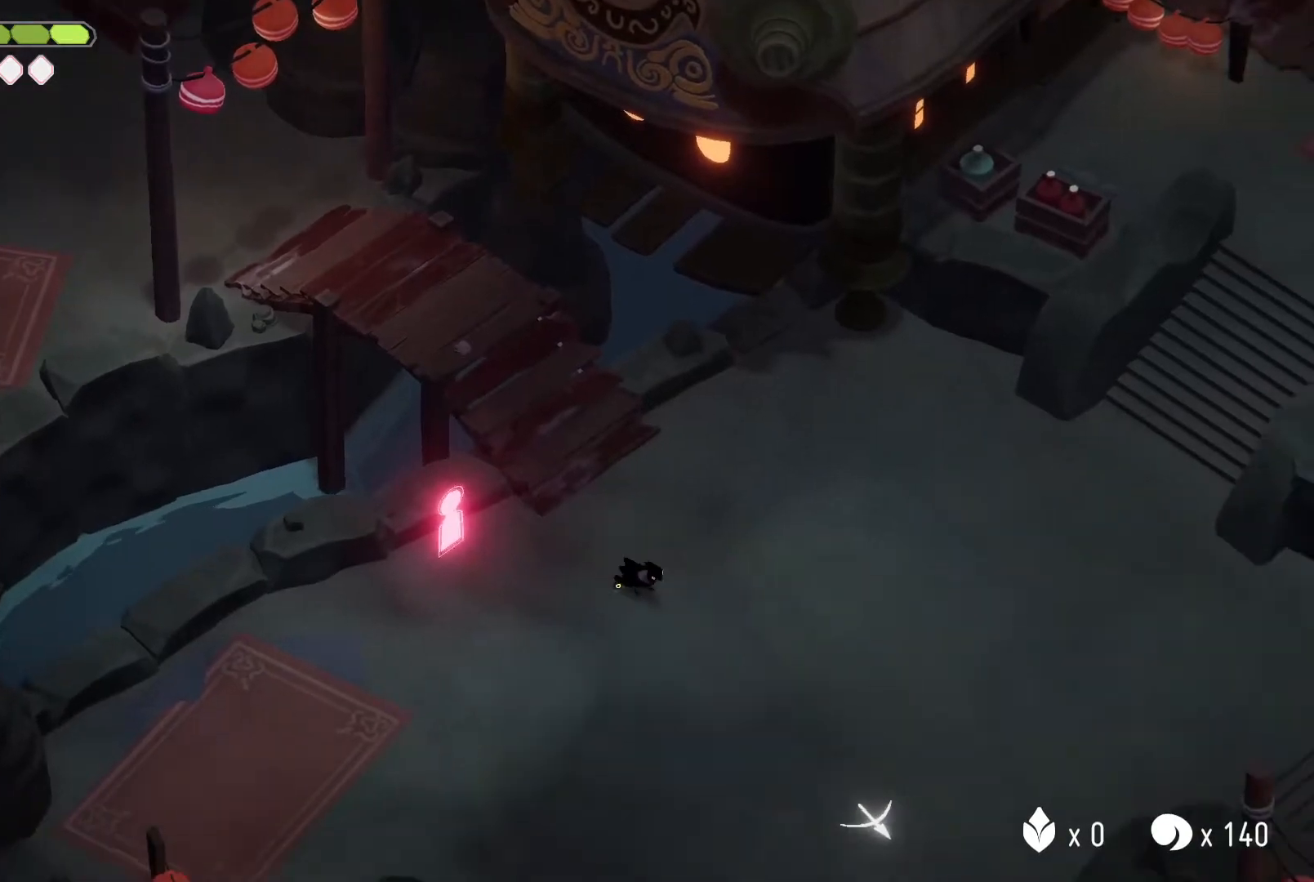
Gameplay with keyboard; each line is a JSON object with the keys held at the frame after it. "events" lists presses ("down") and releases ("up") of "a", "d", "escape", "exit", "kb_attack", "kb_heavy", "m_attack", "m_heavy", "m_magic", "roll", "s", "shift" and "w" between this image and that frame as [ms after this image, input, new state], when the widget could be followed in between. No other keys are recorded. Mouse input is not recorded. Key names are as the overlay labels them; some are game actions (e.g. jump) rather than physical keys.
{"keys": ["a", "w"], "events": [[67, "w", "down"], [267, "roll", "down"], [434, "roll", "up"]]}
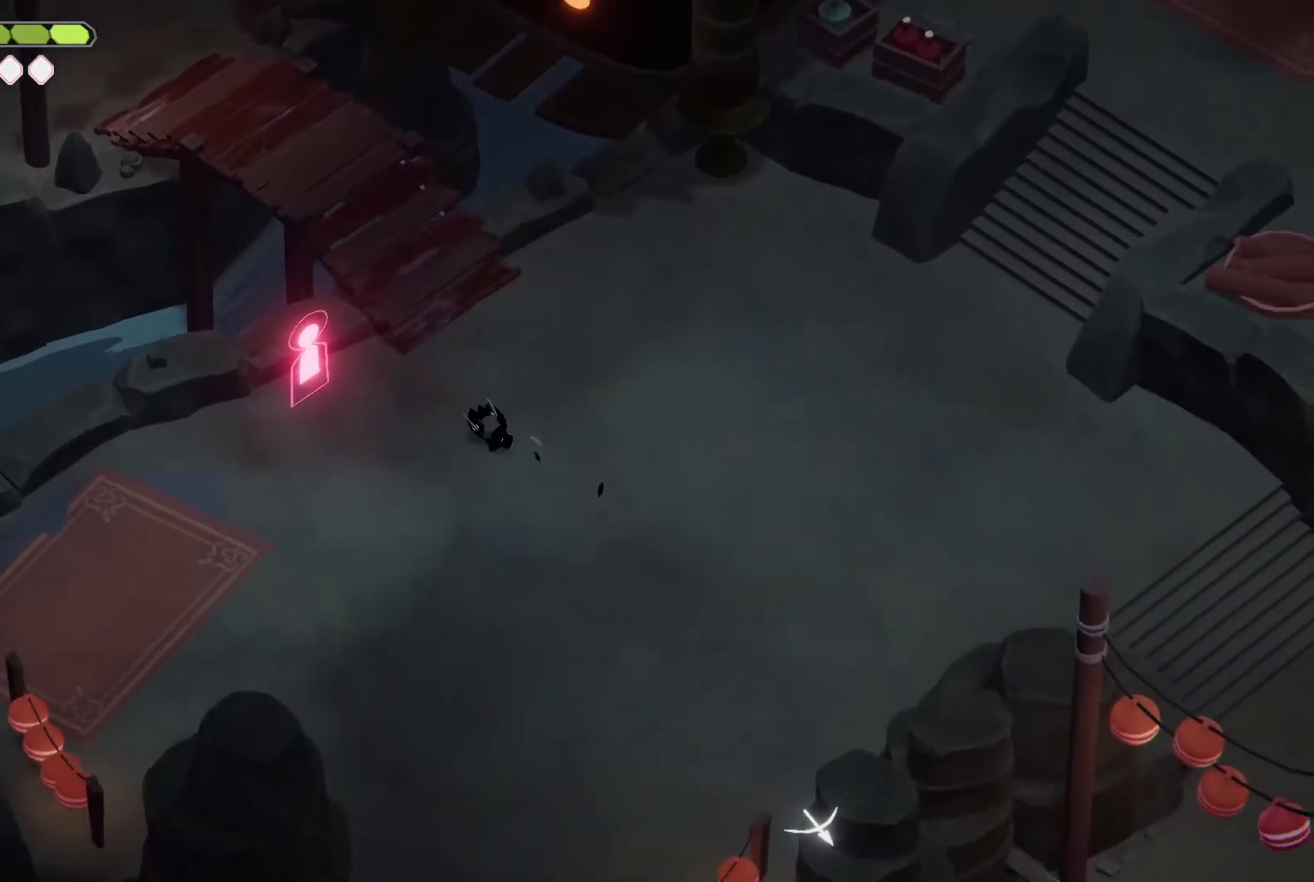
{"keys": ["s"], "events": [[134, "w", "up"], [267, "s", "down"], [400, "a", "up"]]}
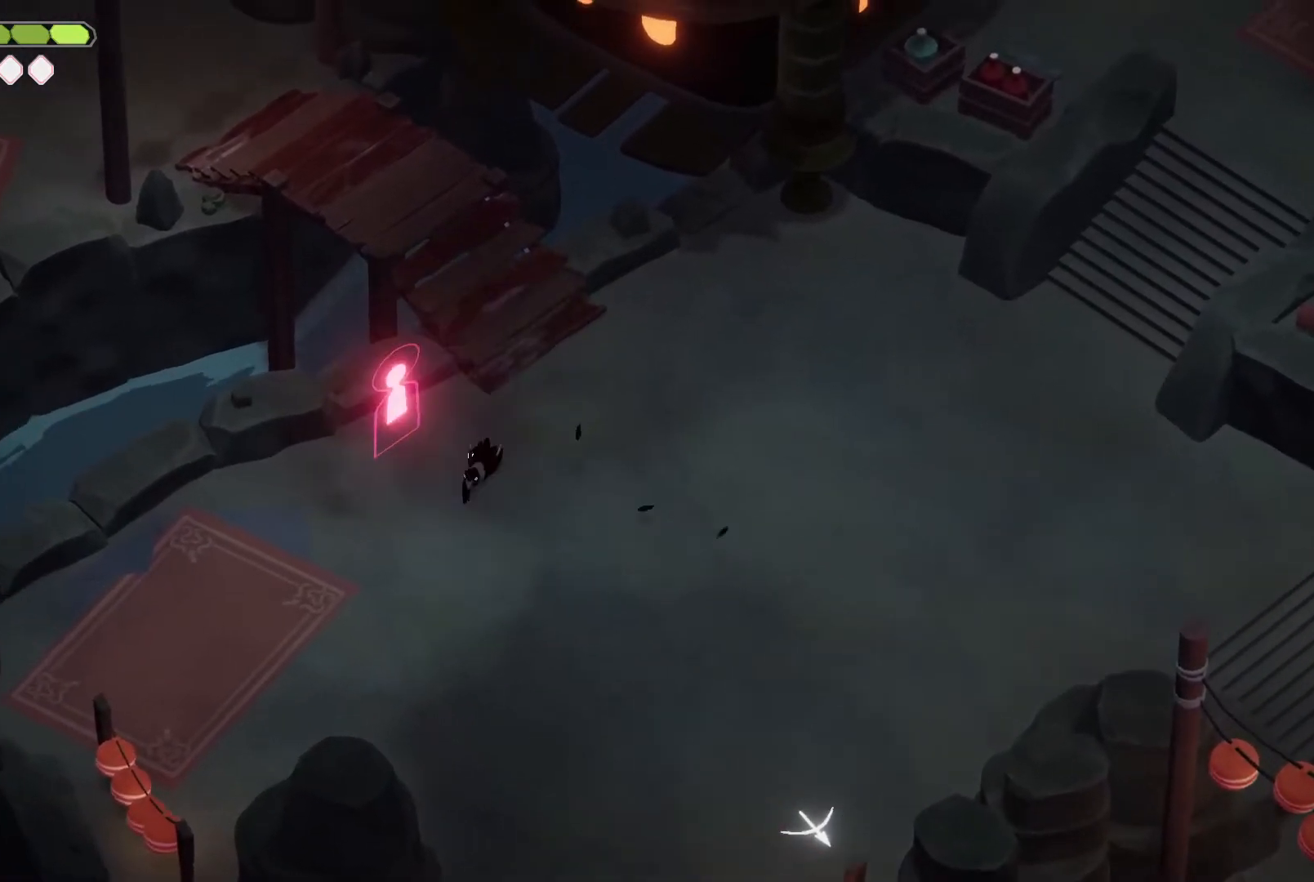
{"keys": ["d", "roll"], "events": [[167, "s", "up"], [434, "d", "down"], [467, "roll", "down"]]}
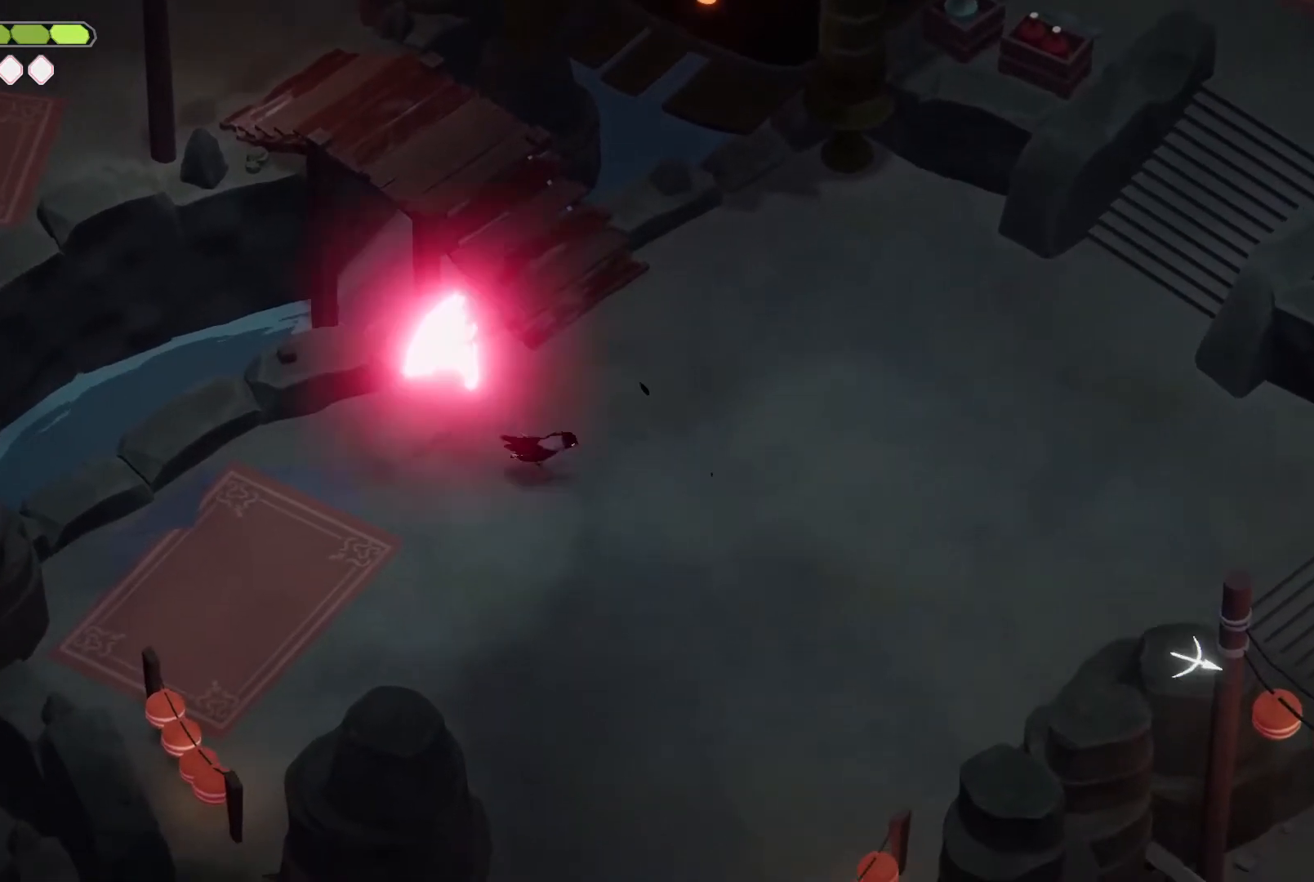
{"keys": [], "events": [[167, "roll", "up"], [200, "d", "up"], [200, "m_heavy", "down"], [400, "m_heavy", "up"]]}
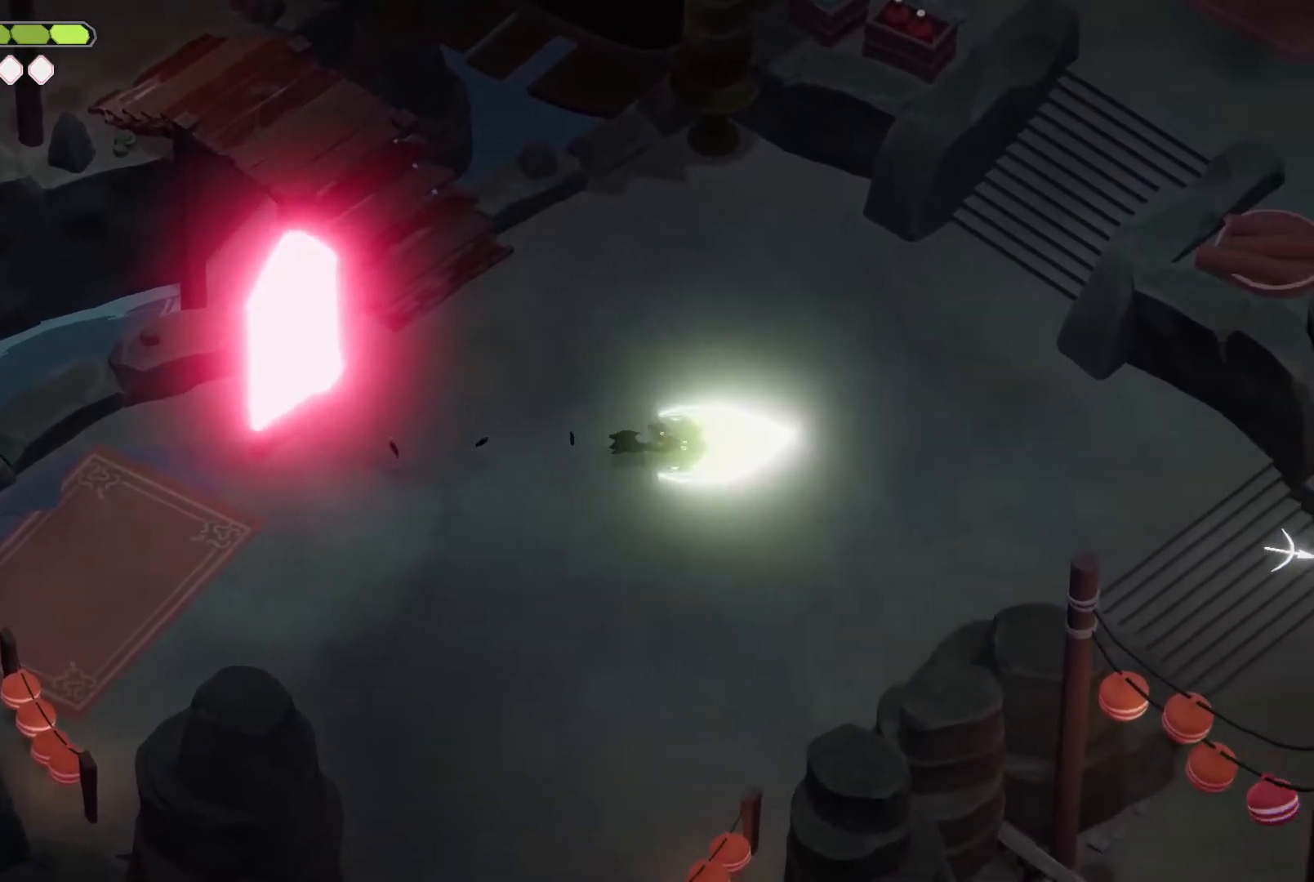
{"keys": [], "events": [[167, "escape", "down"], [234, "roll", "down"], [267, "escape", "up"], [334, "escape", "down"], [334, "roll", "up"], [400, "escape", "up"]]}
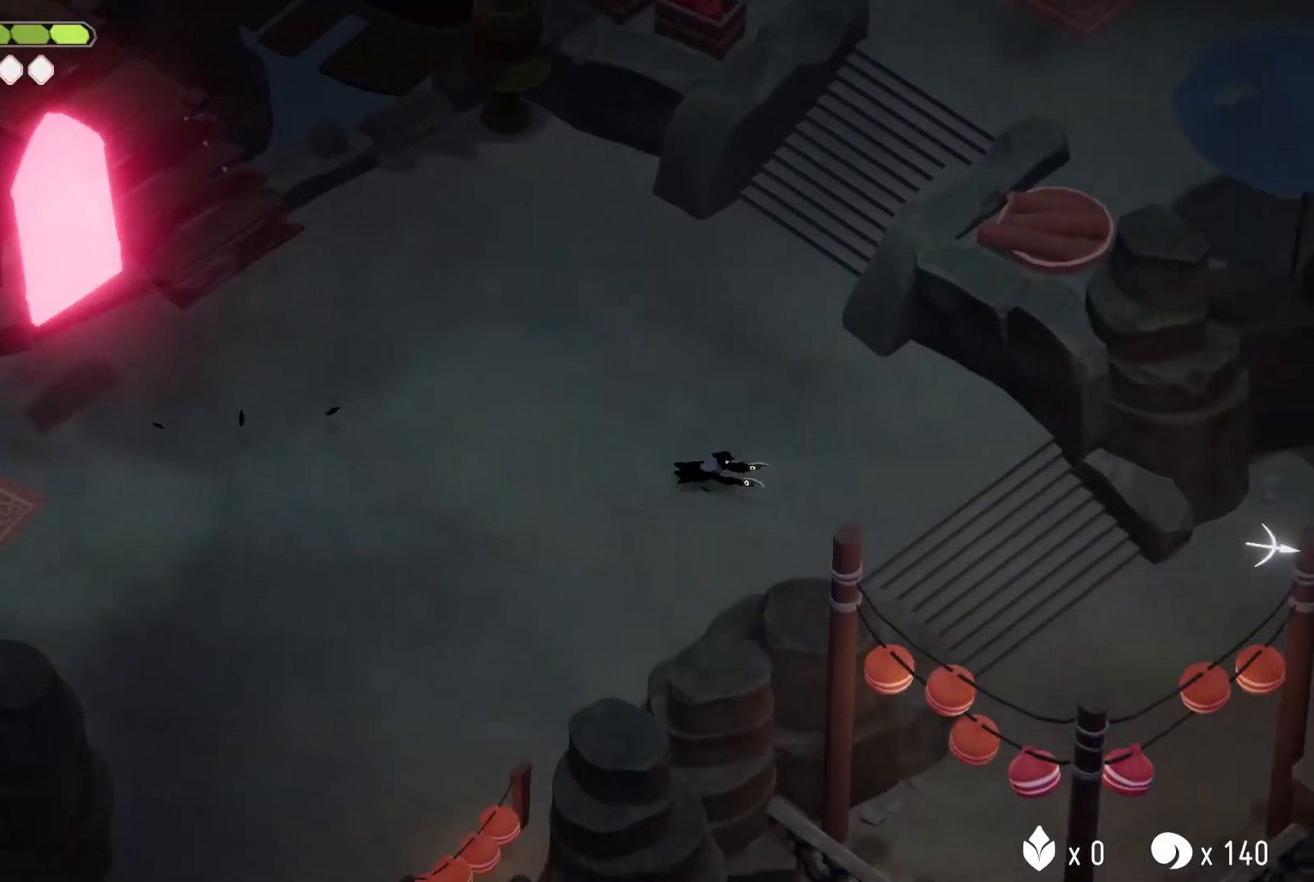
{"keys": [], "events": []}
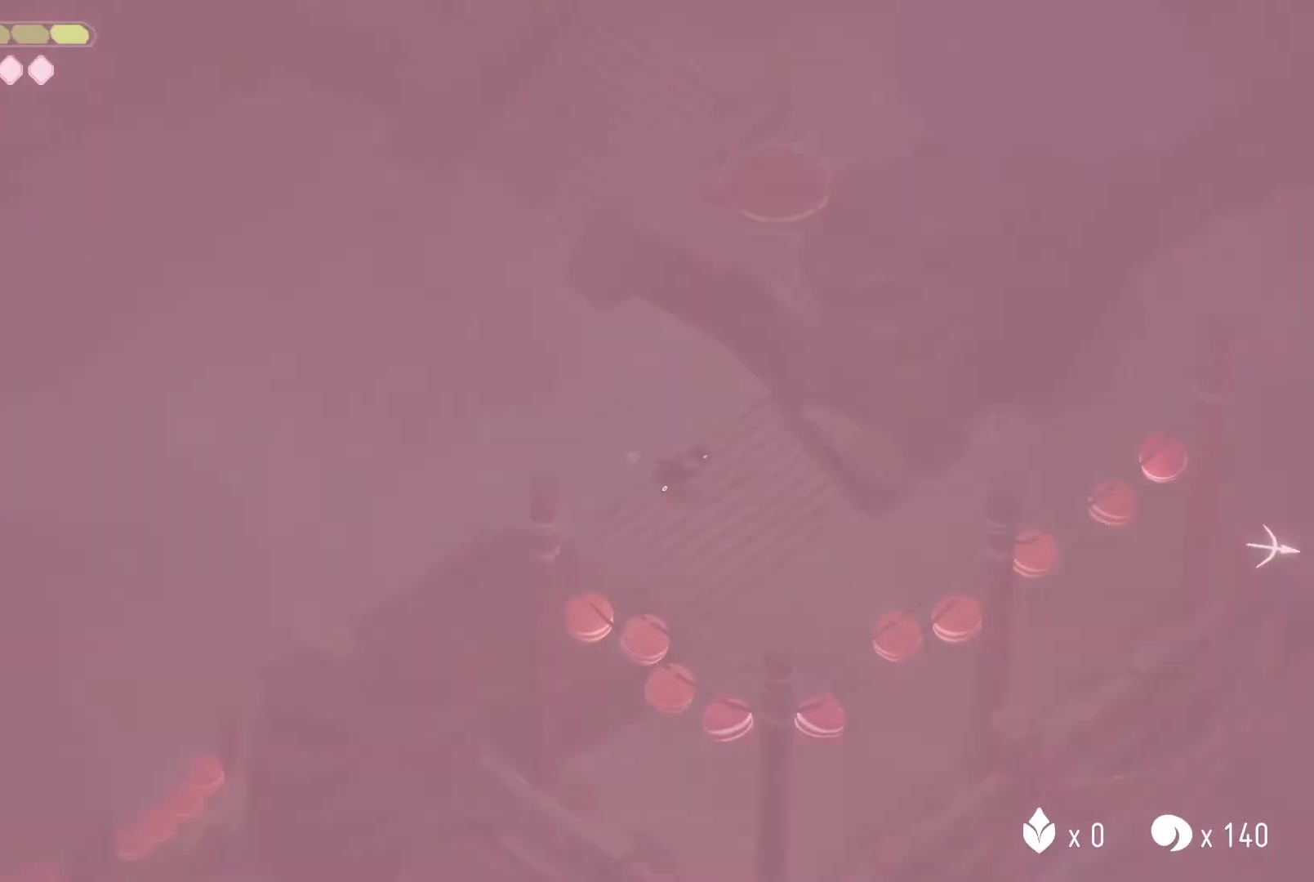
{"keys": [], "events": []}
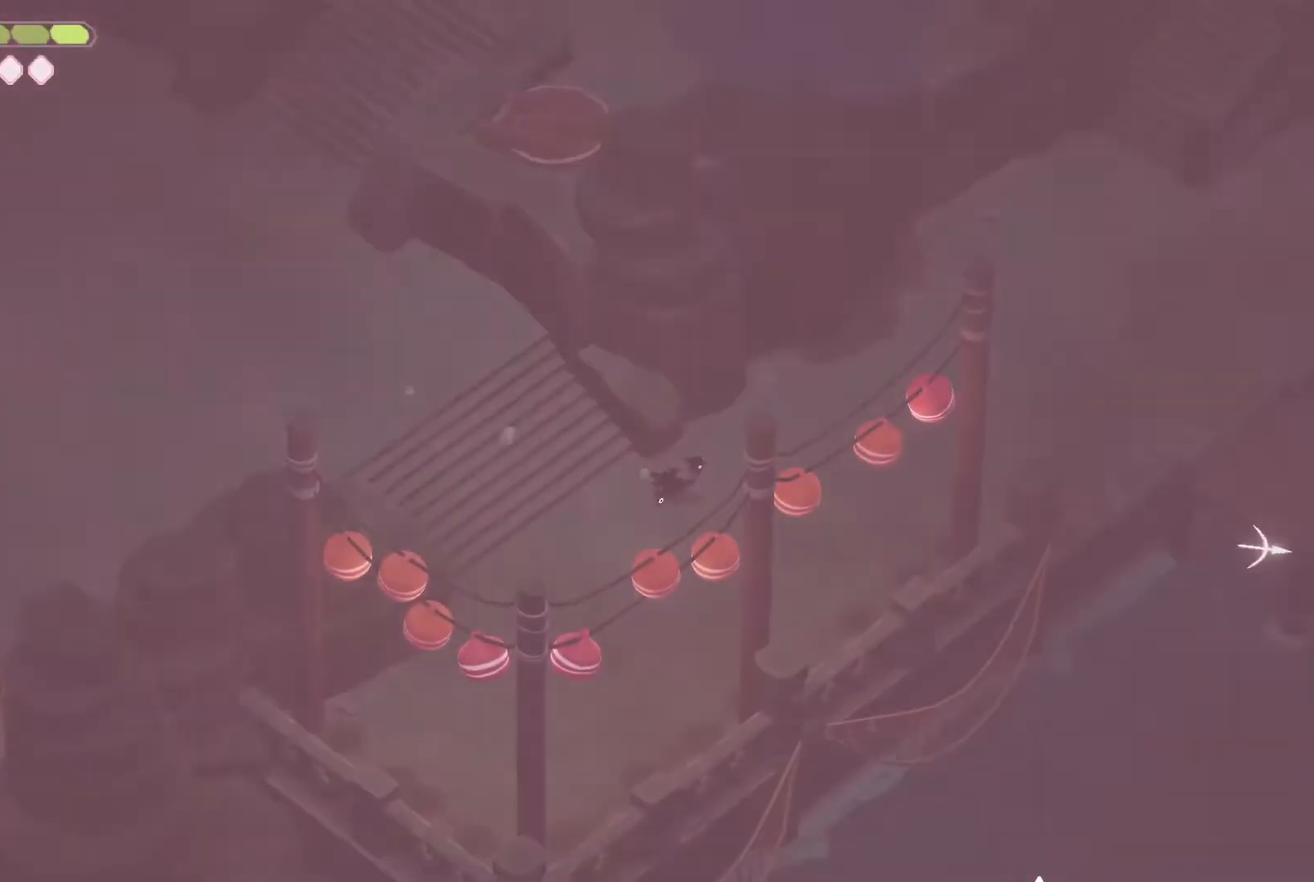
{"keys": ["d", "w"], "events": [[134, "d", "down"], [134, "roll", "down"], [134, "w", "down"], [367, "roll", "up"]]}
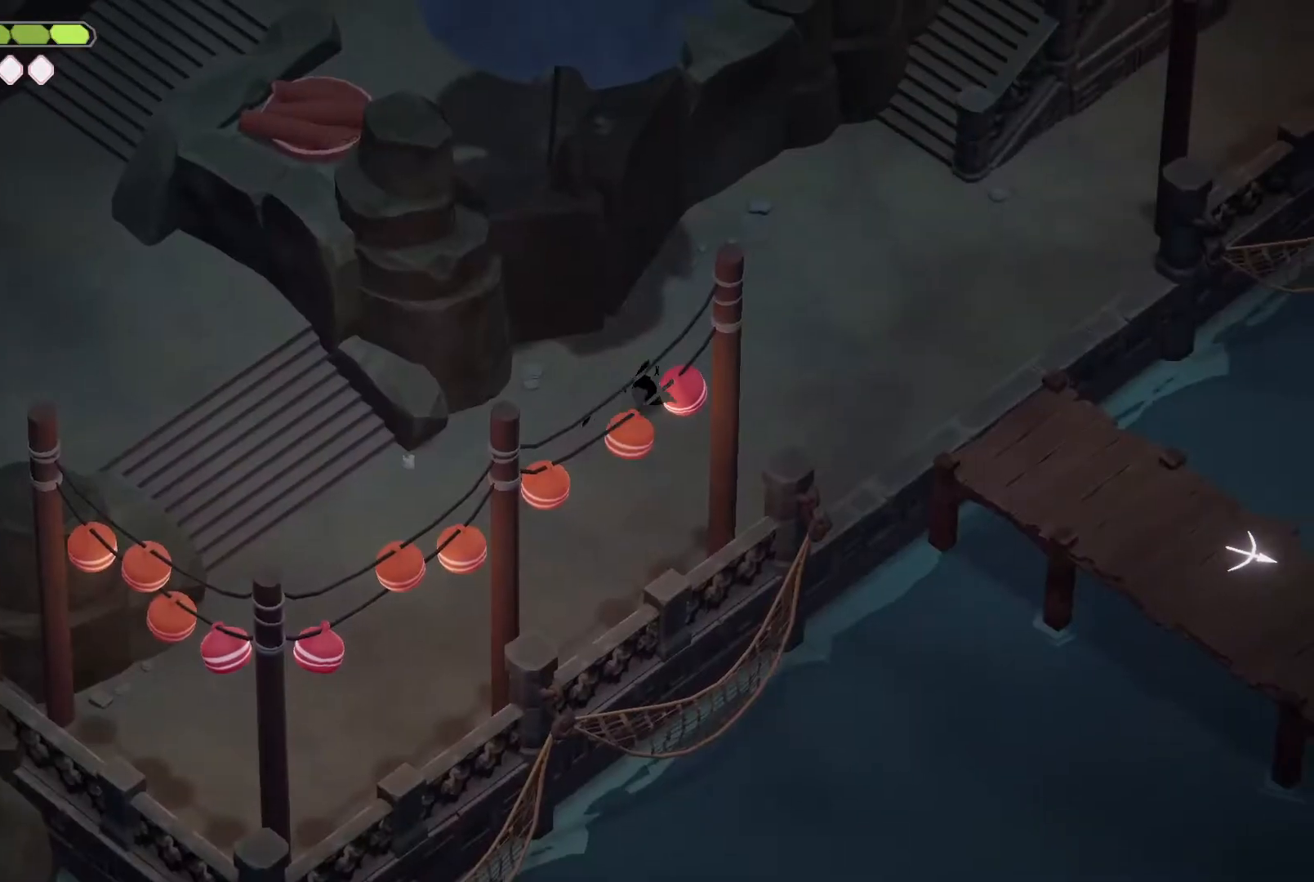
{"keys": ["d"], "events": [[200, "w", "up"]]}
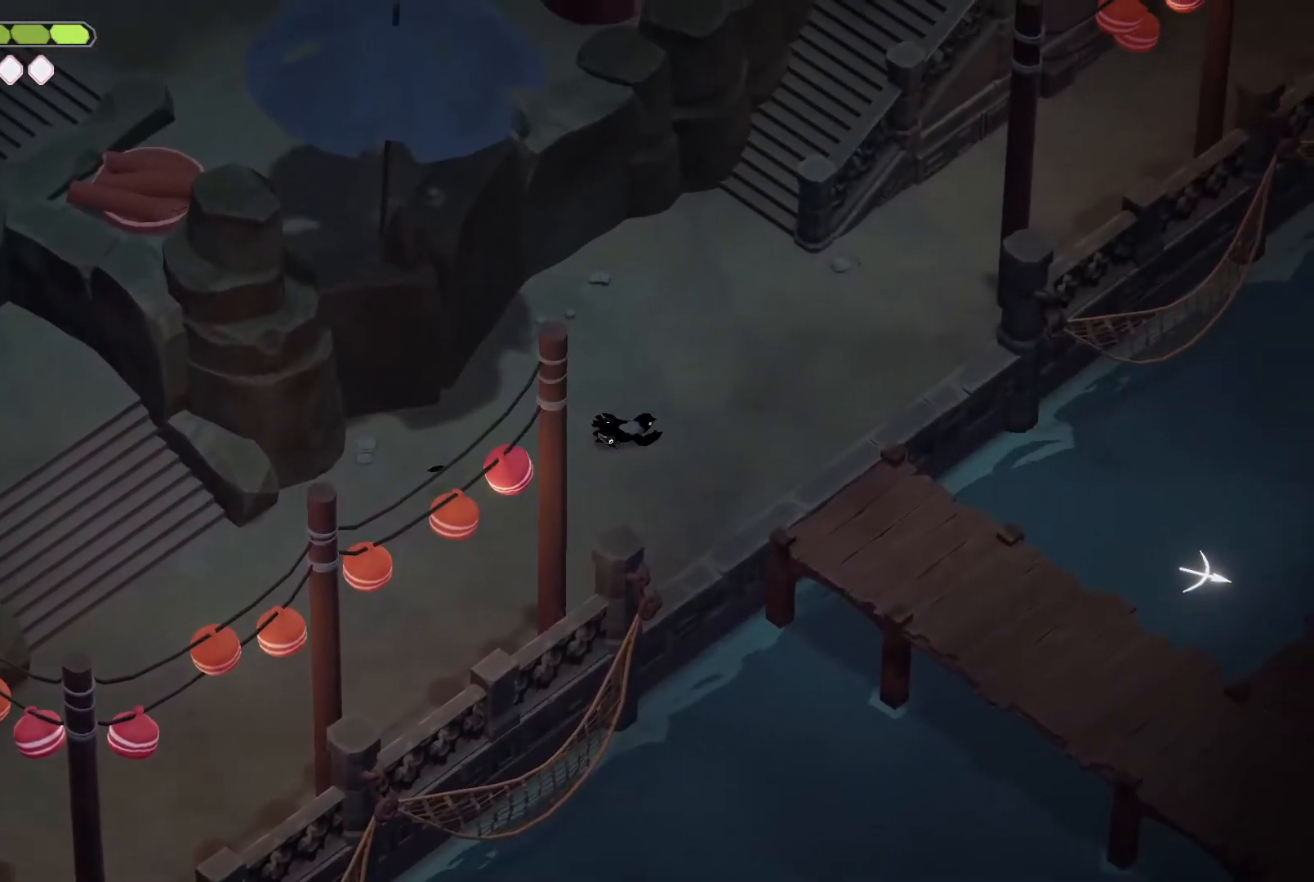
{"keys": ["d", "roll", "s"], "events": [[334, "roll", "down"], [334, "s", "down"]]}
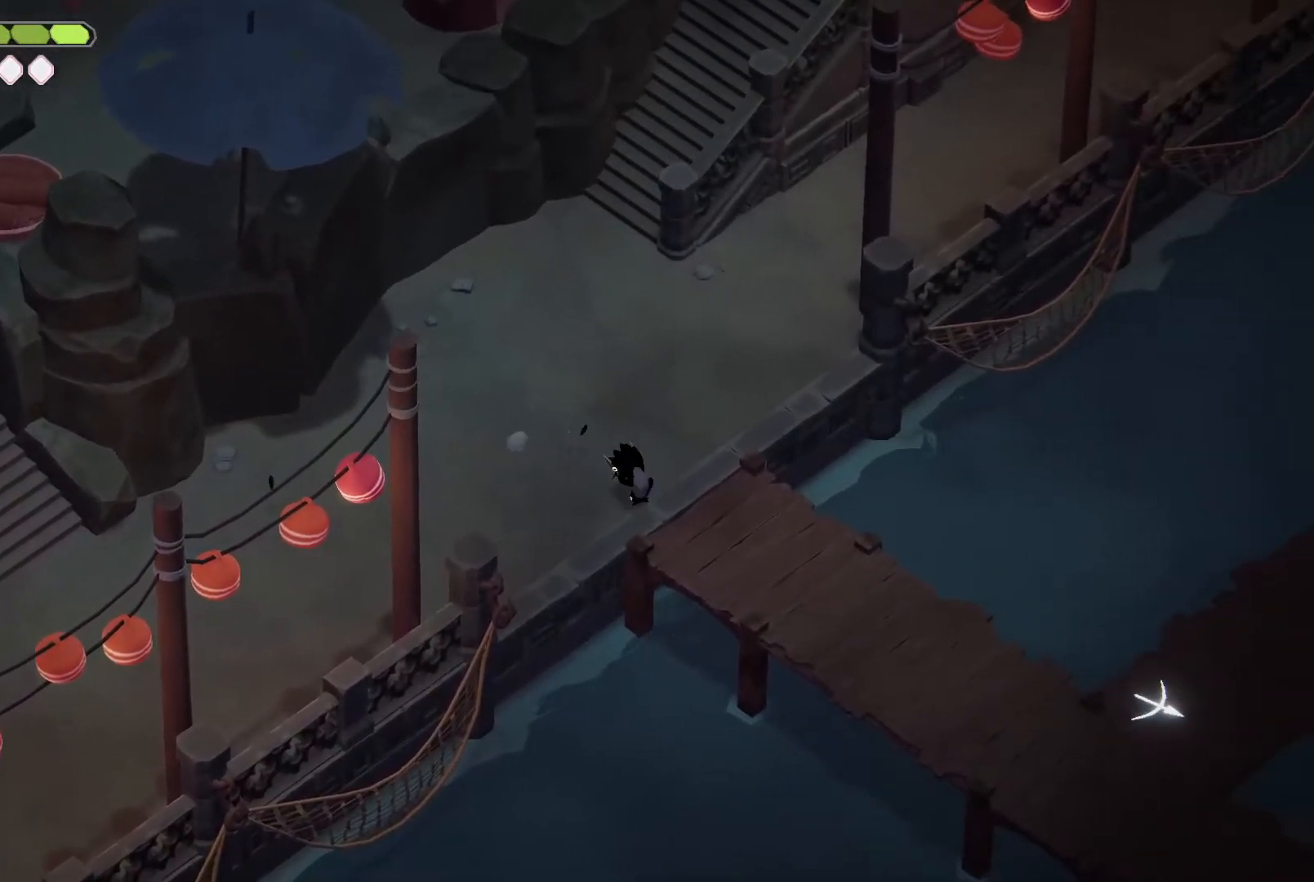
{"keys": ["d", "s"], "events": [[34, "roll", "up"], [167, "roll", "down"], [300, "roll", "up"], [400, "roll", "down"], [500, "roll", "up"]]}
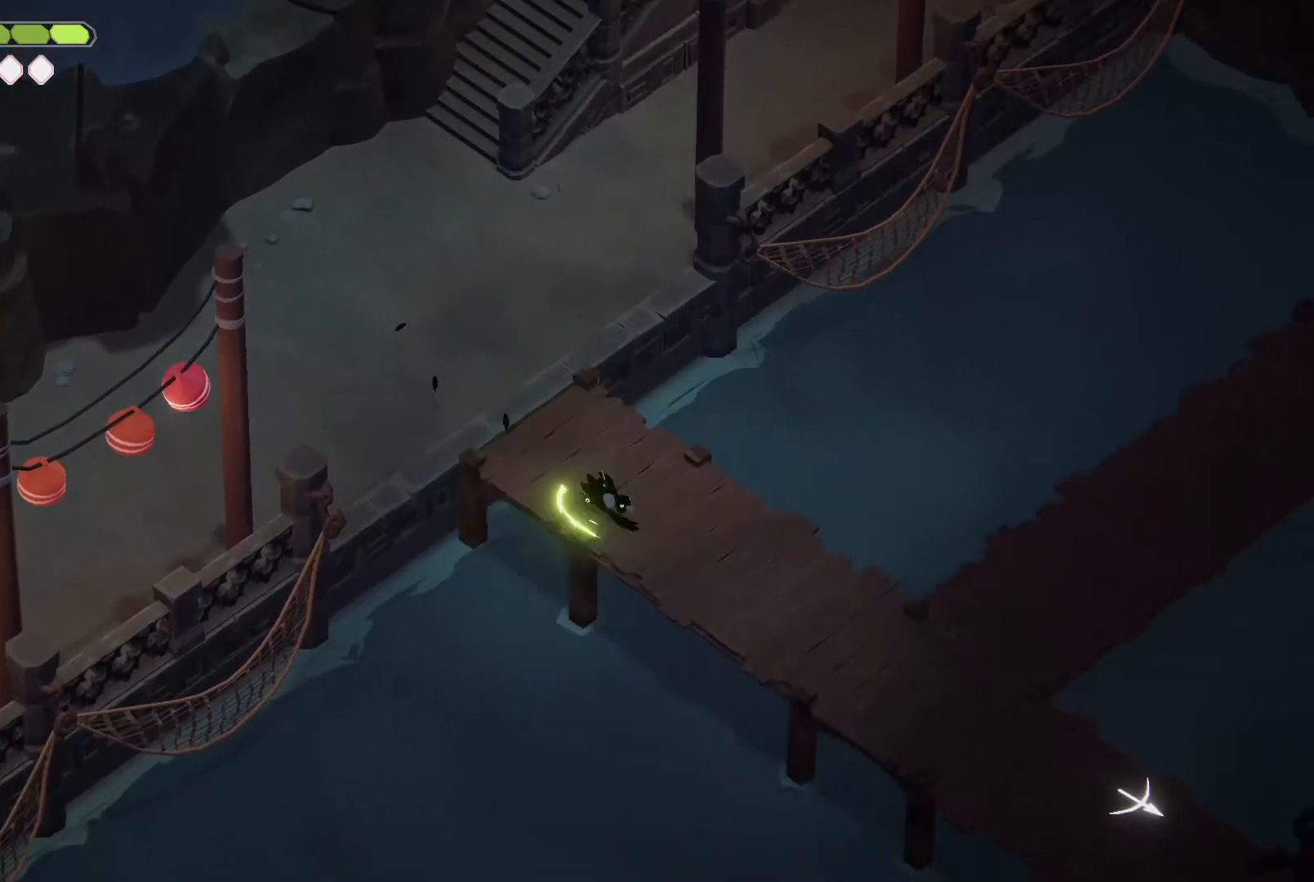
{"keys": ["d", "s"], "events": [[34, "roll", "down"], [200, "roll", "up"], [234, "roll", "down"], [367, "roll", "up"]]}
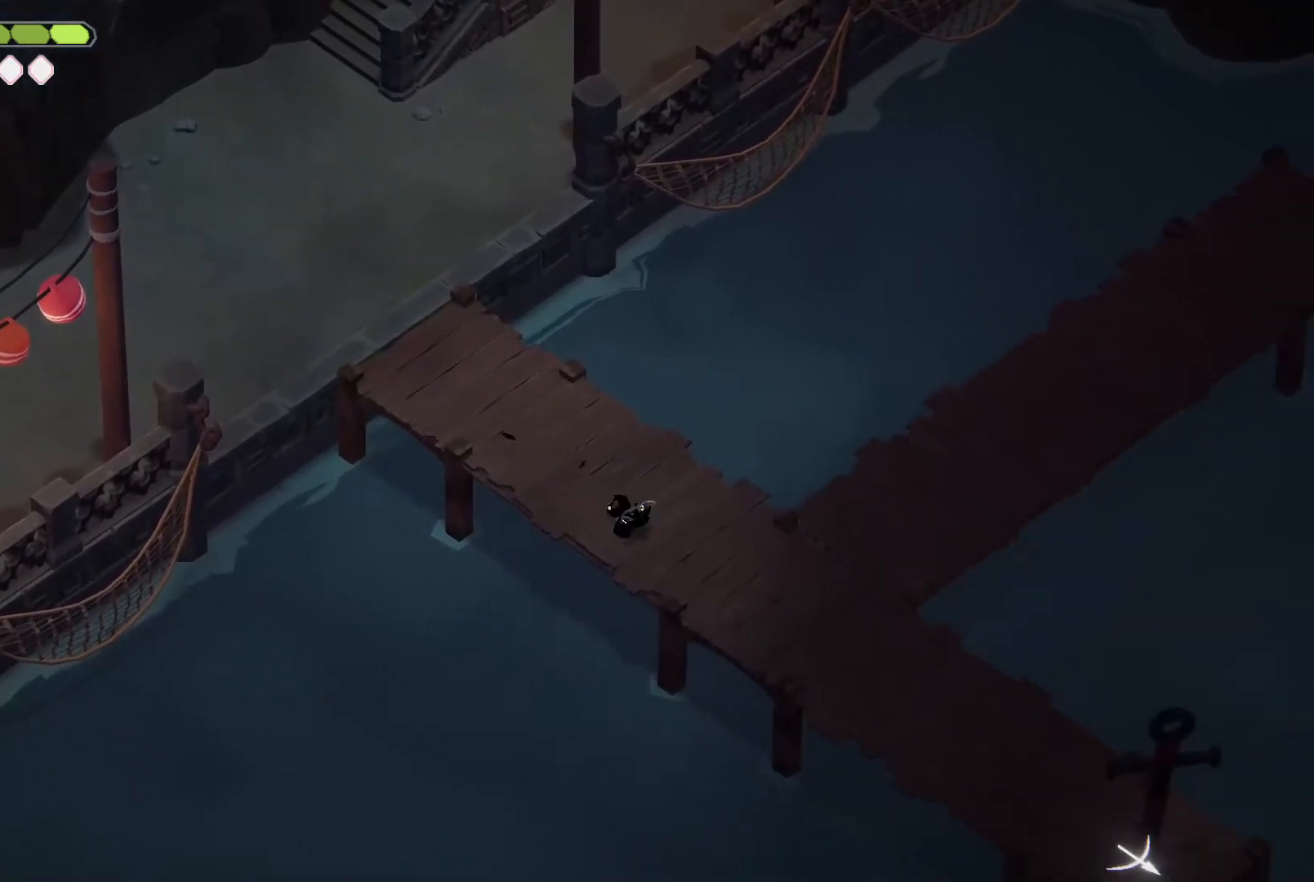
{"keys": [], "events": [[167, "d", "up"], [167, "s", "up"], [234, "m_magic", "down"], [300, "m_magic", "up"]]}
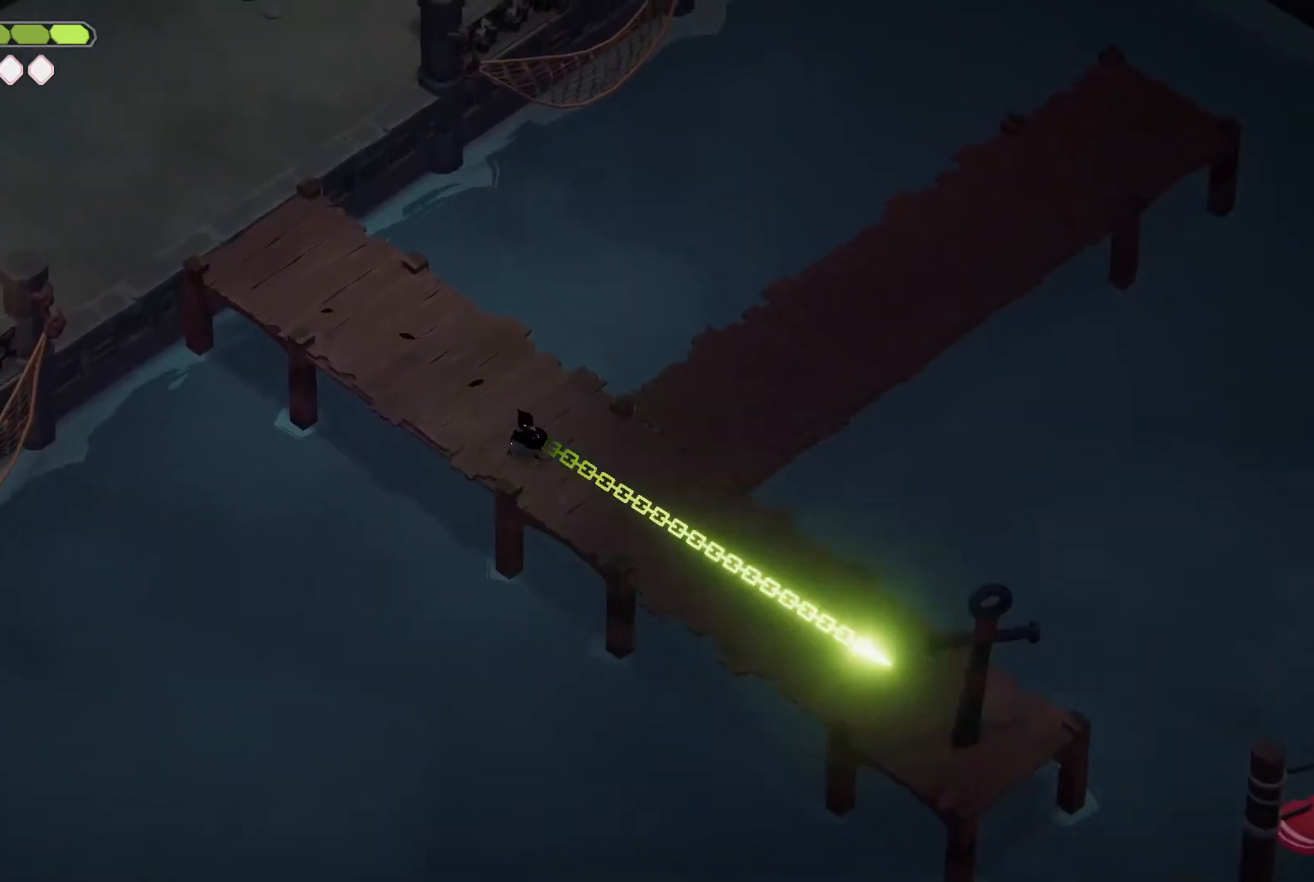
{"keys": ["d"], "events": [[167, "d", "down"]]}
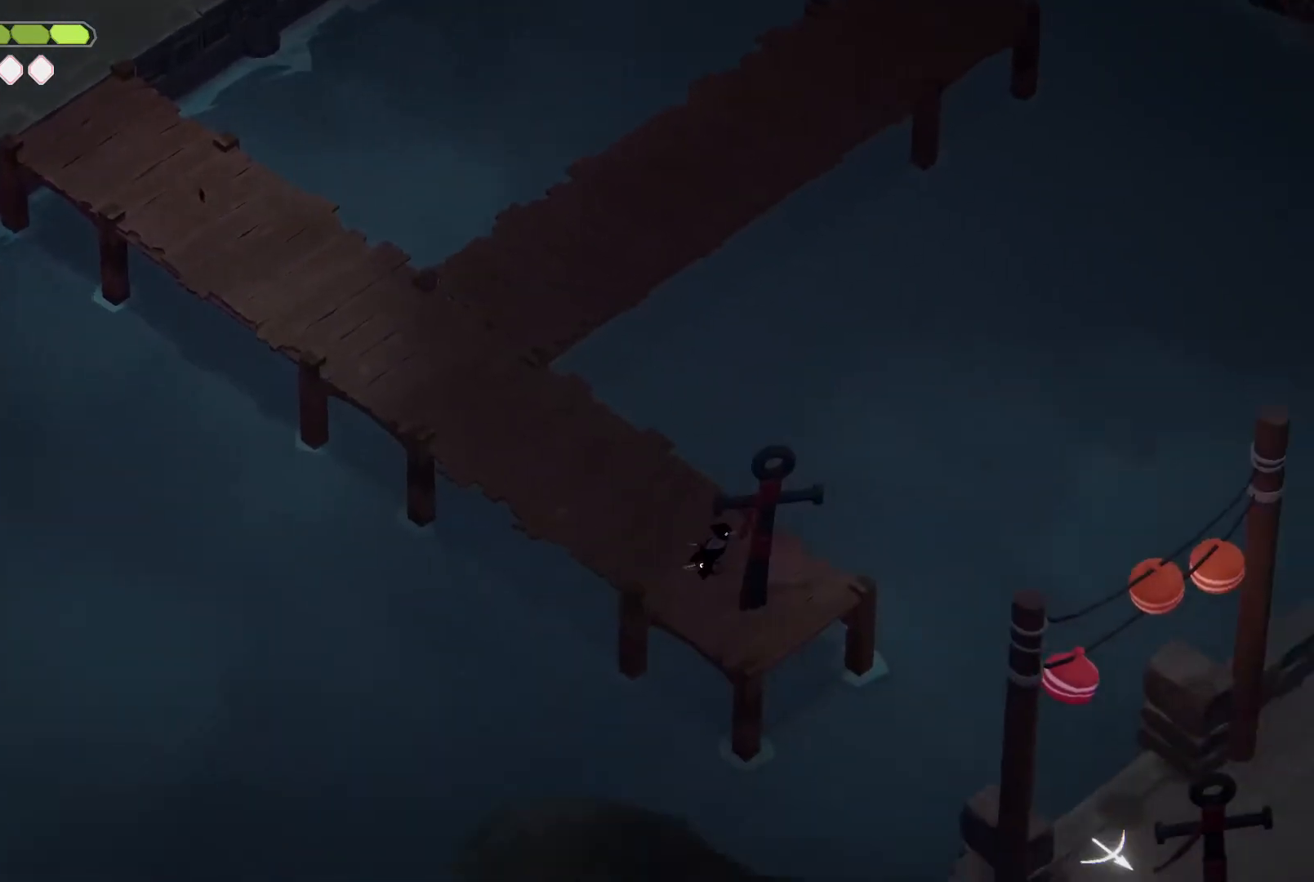
{"keys": [], "events": [[100, "s", "down"], [334, "d", "up"], [334, "m_magic", "down"], [367, "s", "up"], [434, "m_magic", "up"]]}
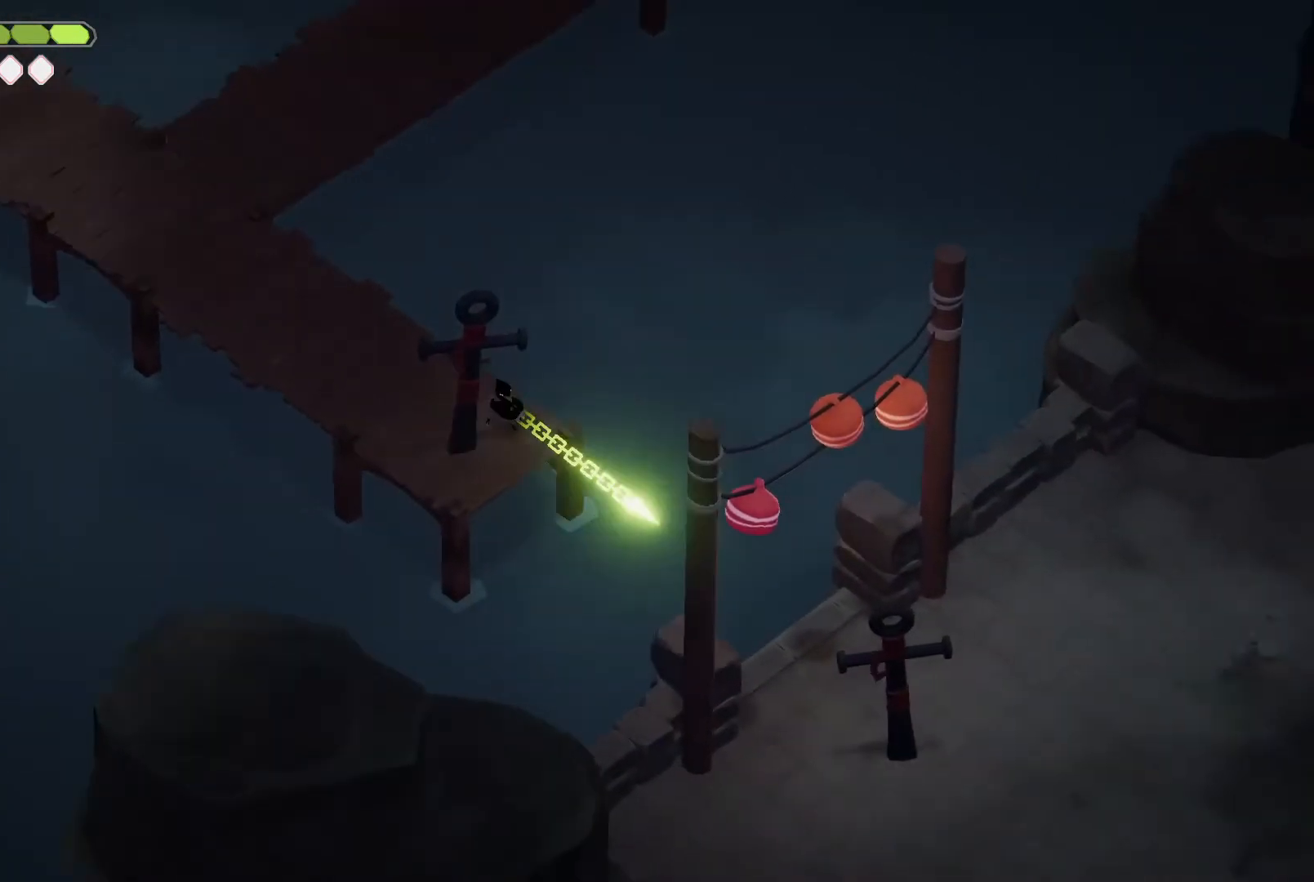
{"keys": [], "events": []}
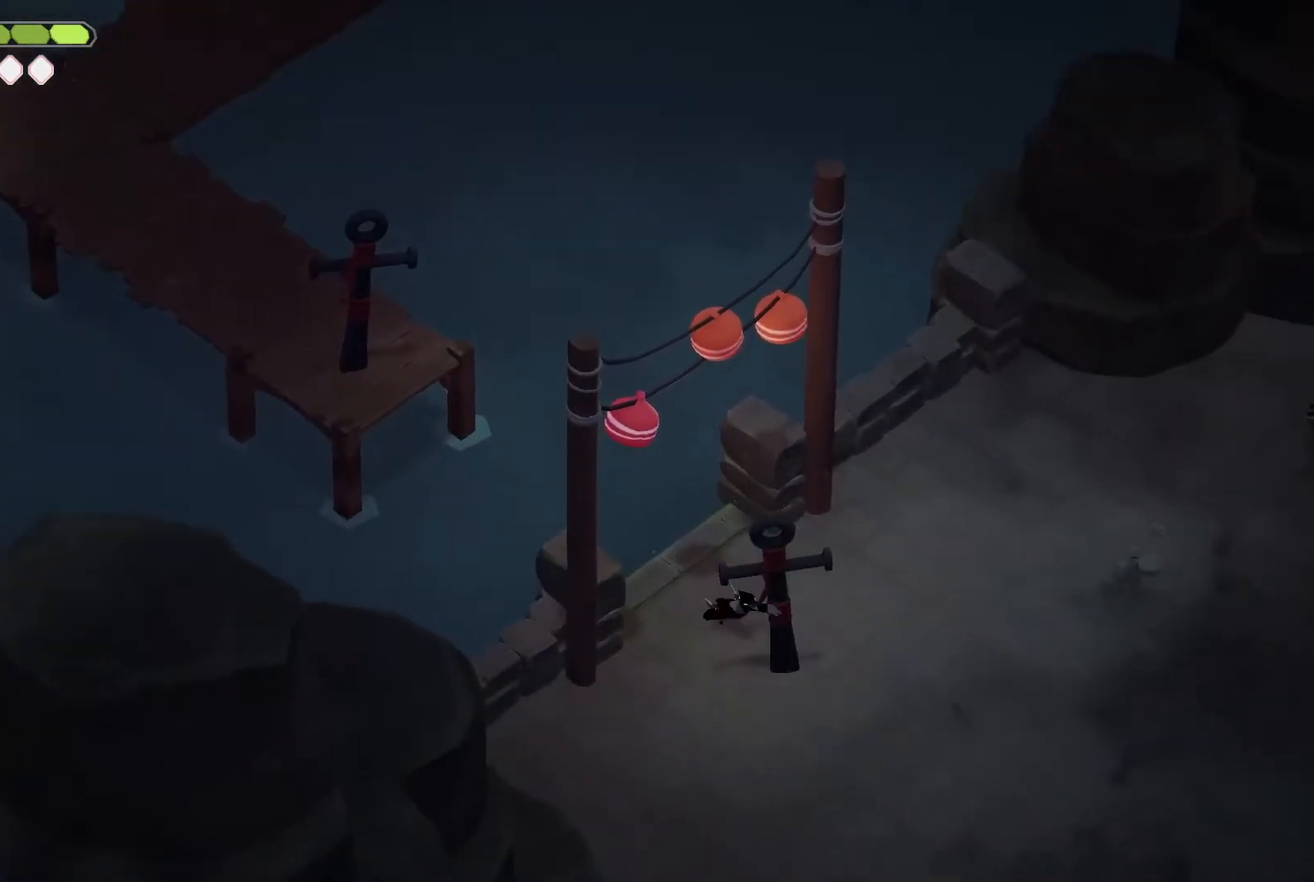
{"keys": ["a"], "events": [[67, "a", "down"]]}
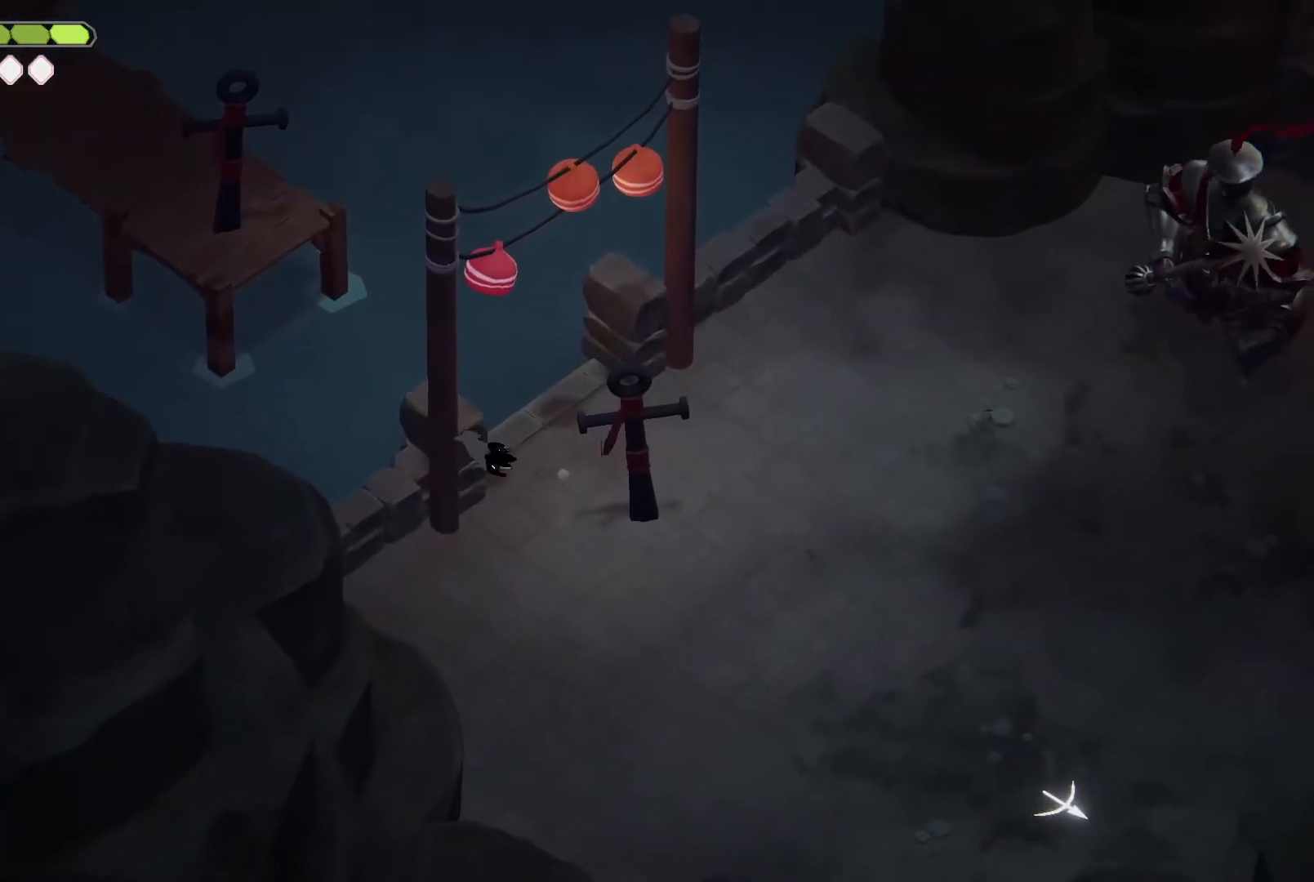
{"keys": [], "events": [[100, "a", "up"]]}
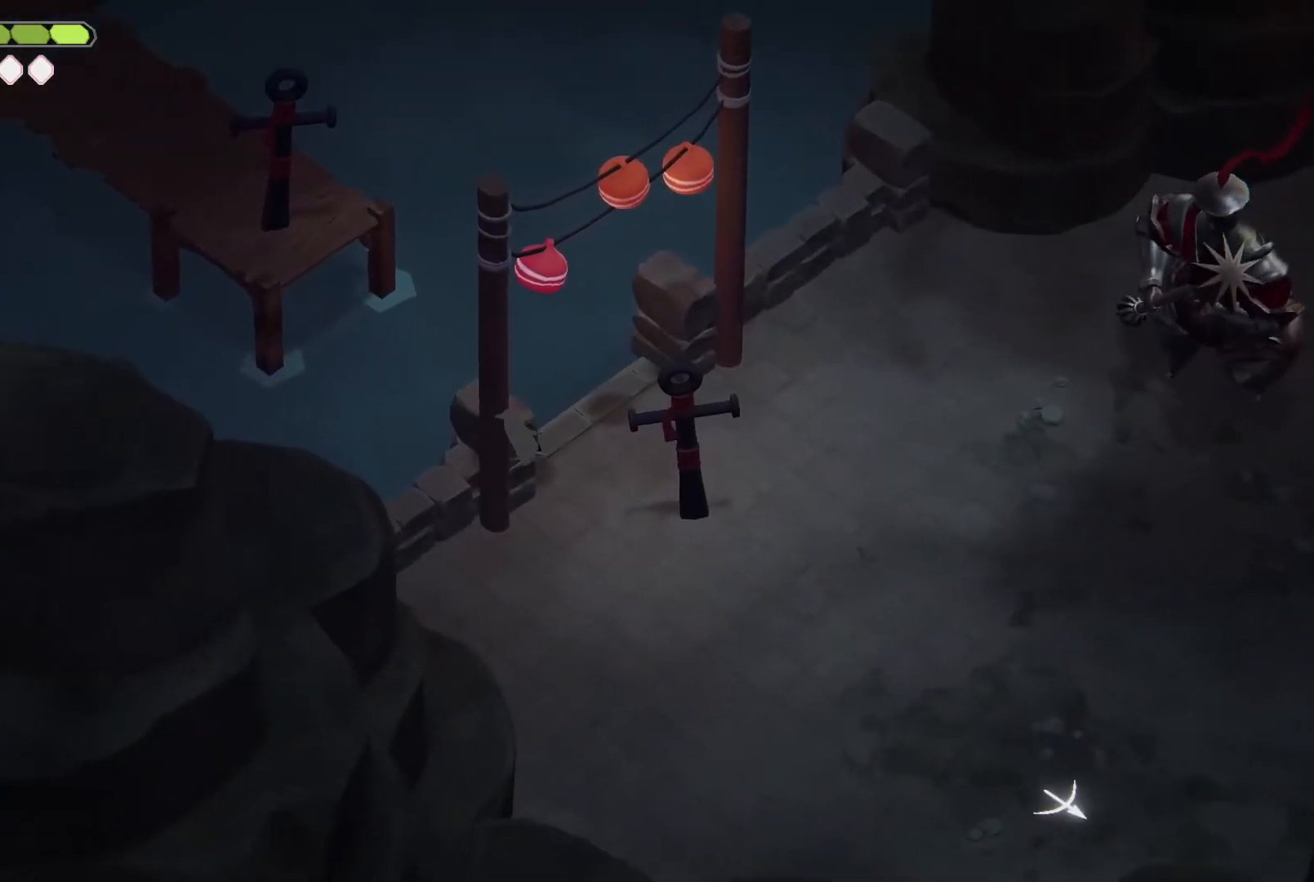
{"keys": [], "events": []}
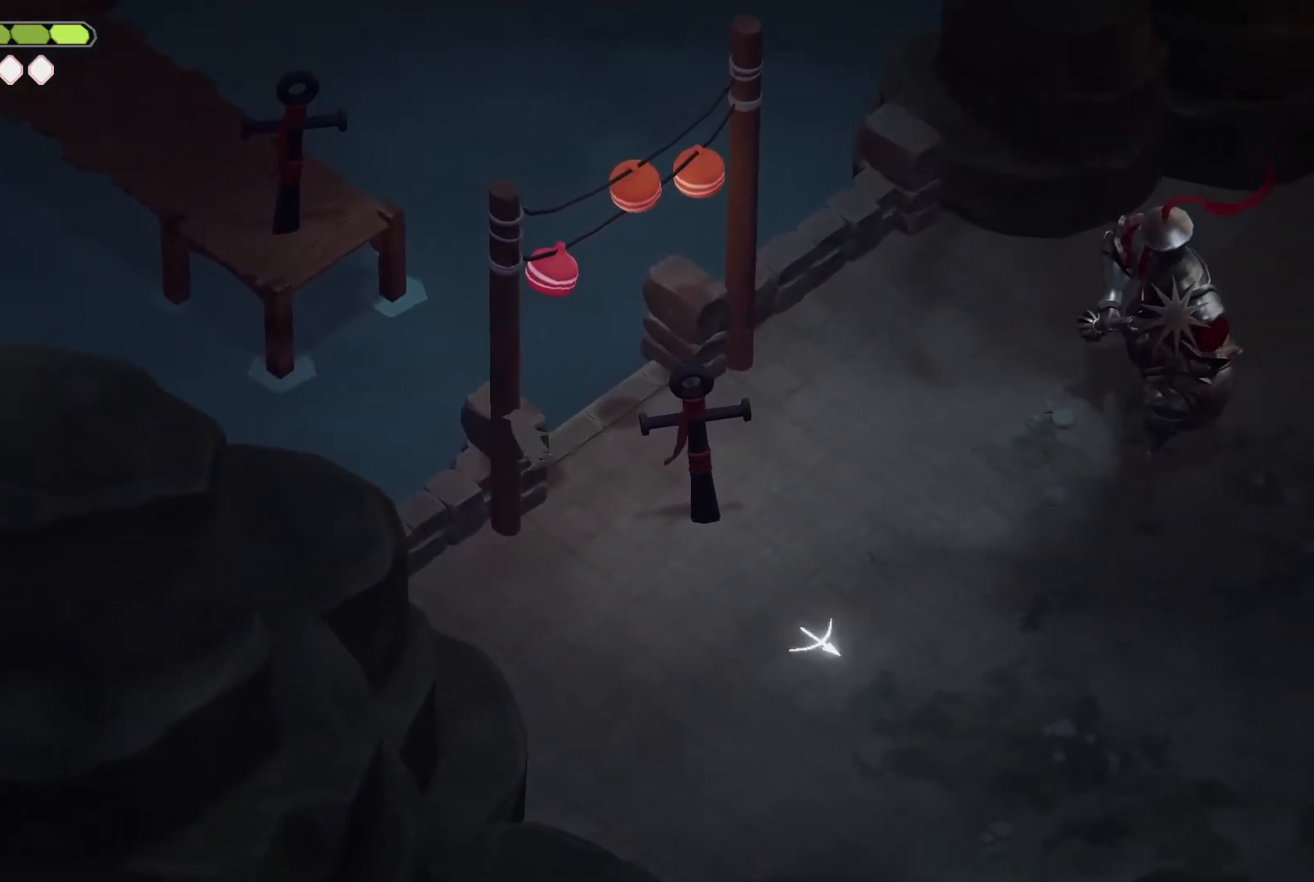
{"keys": ["m_magic"], "events": [[167, "m_magic", "down"]]}
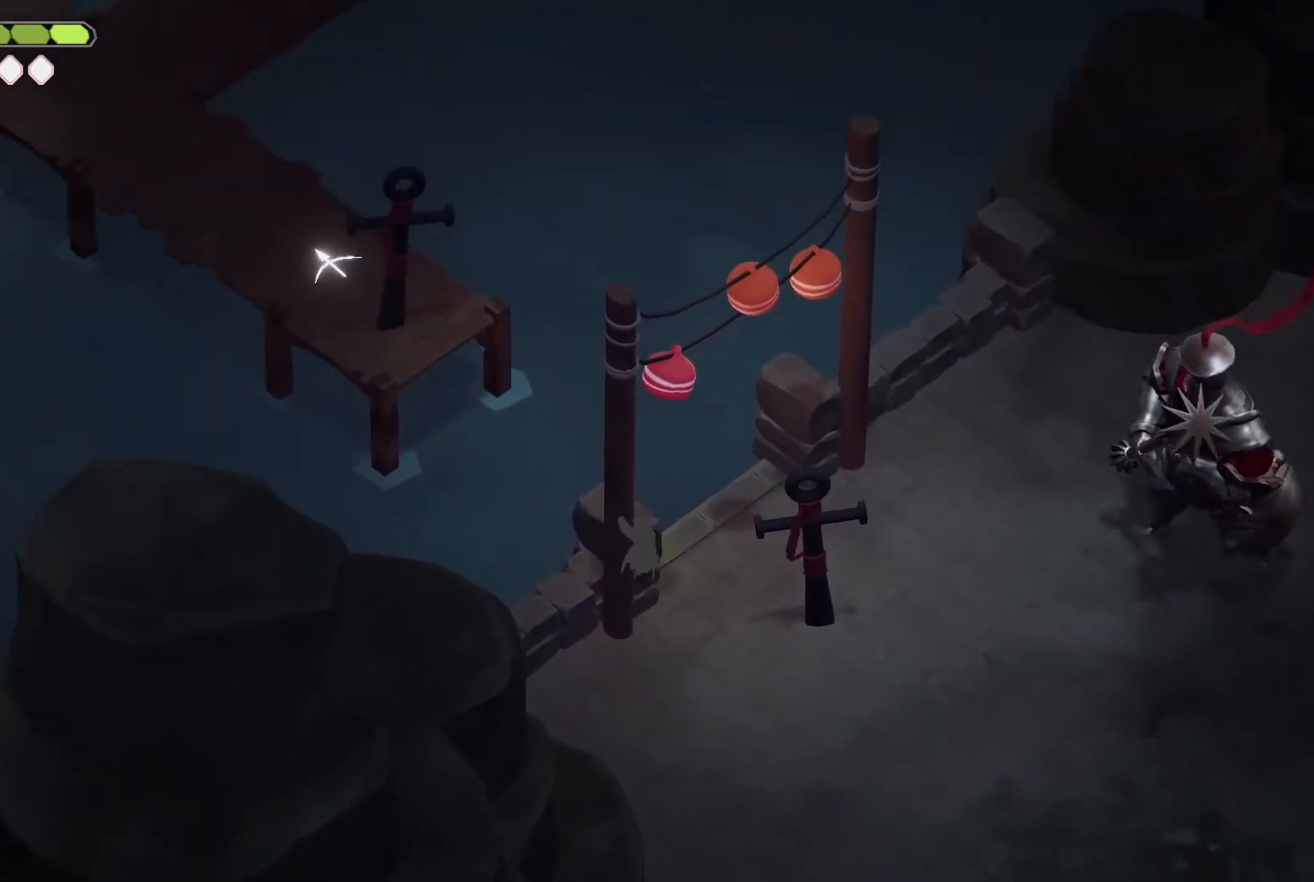
{"keys": ["m_magic"], "events": []}
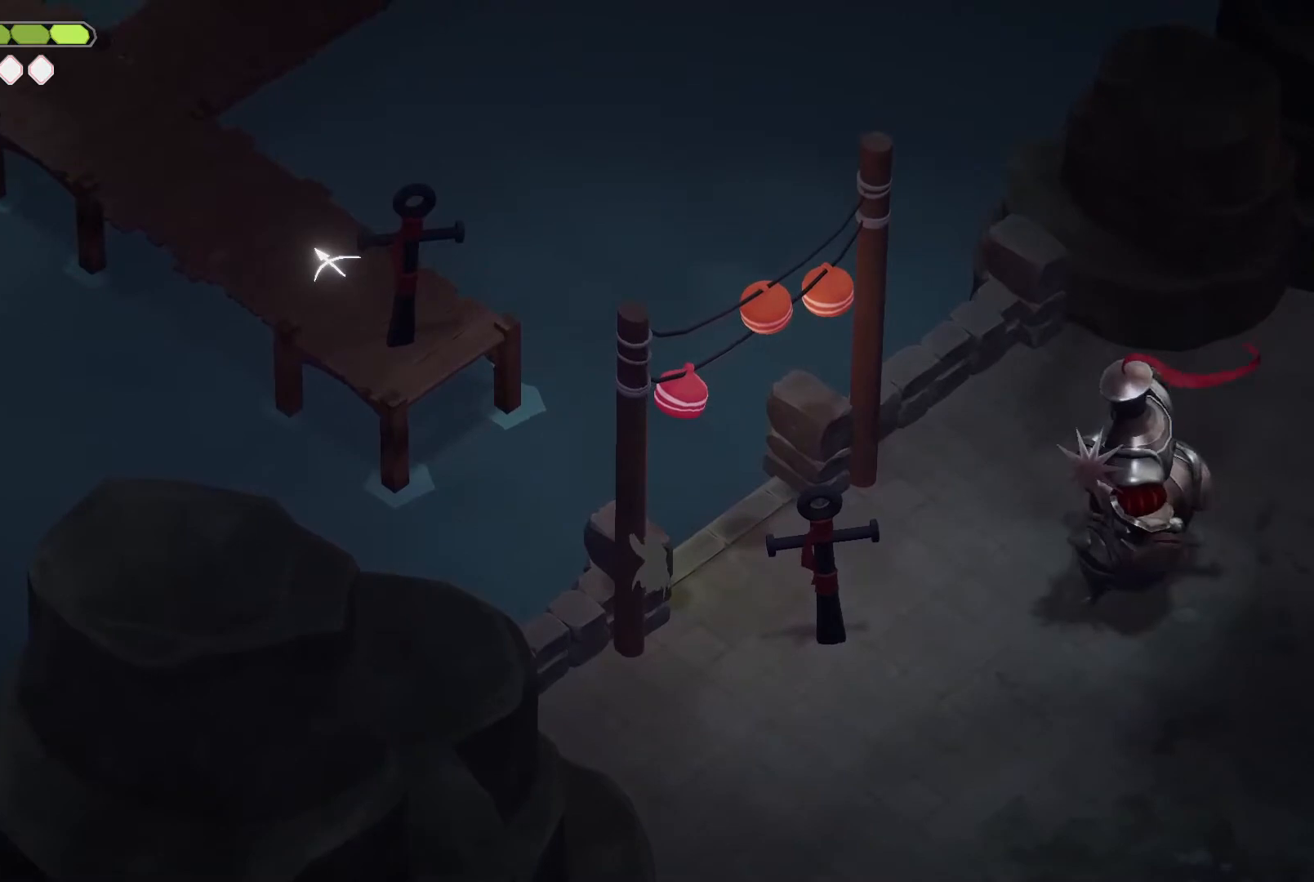
{"keys": ["m_magic"], "events": []}
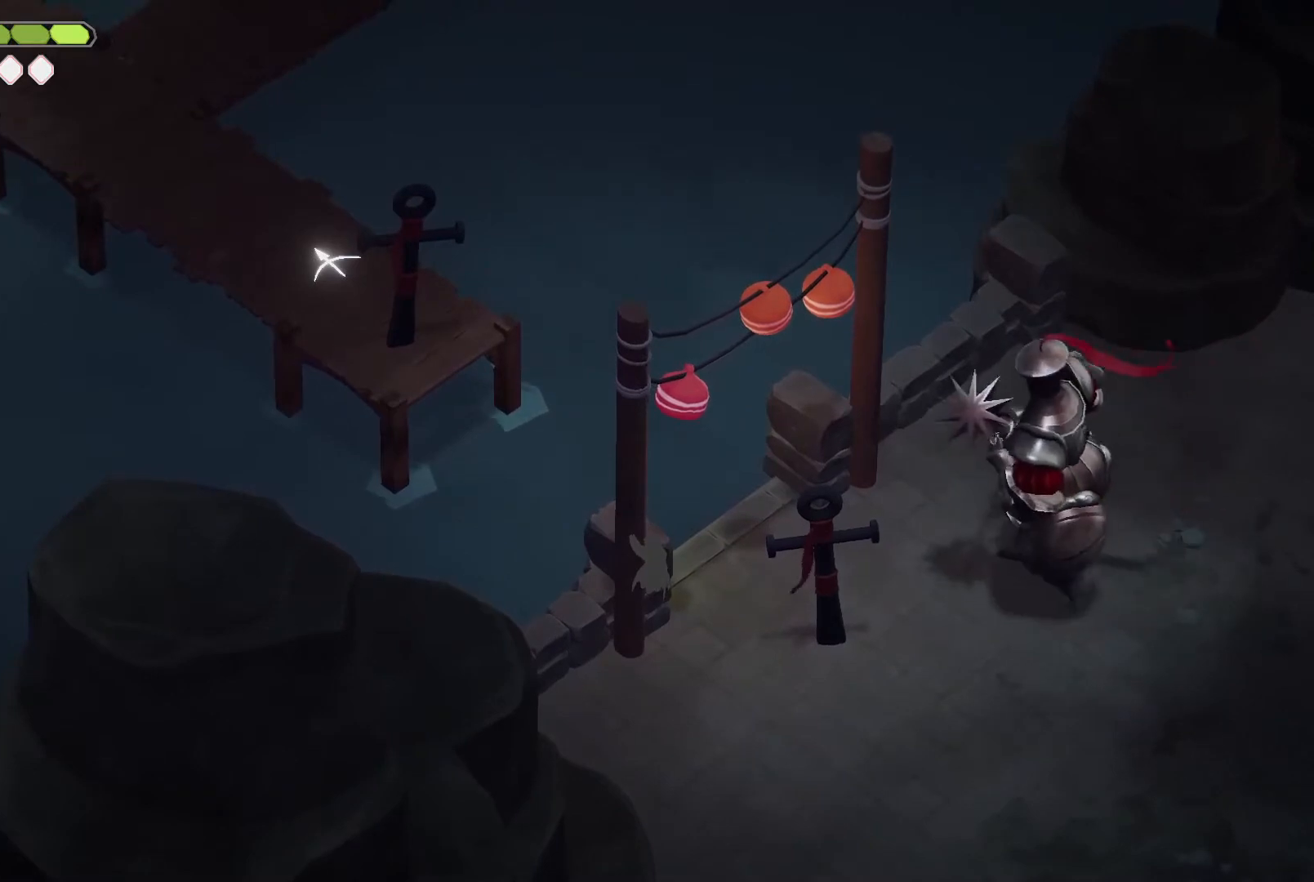
{"keys": ["m_magic"], "events": []}
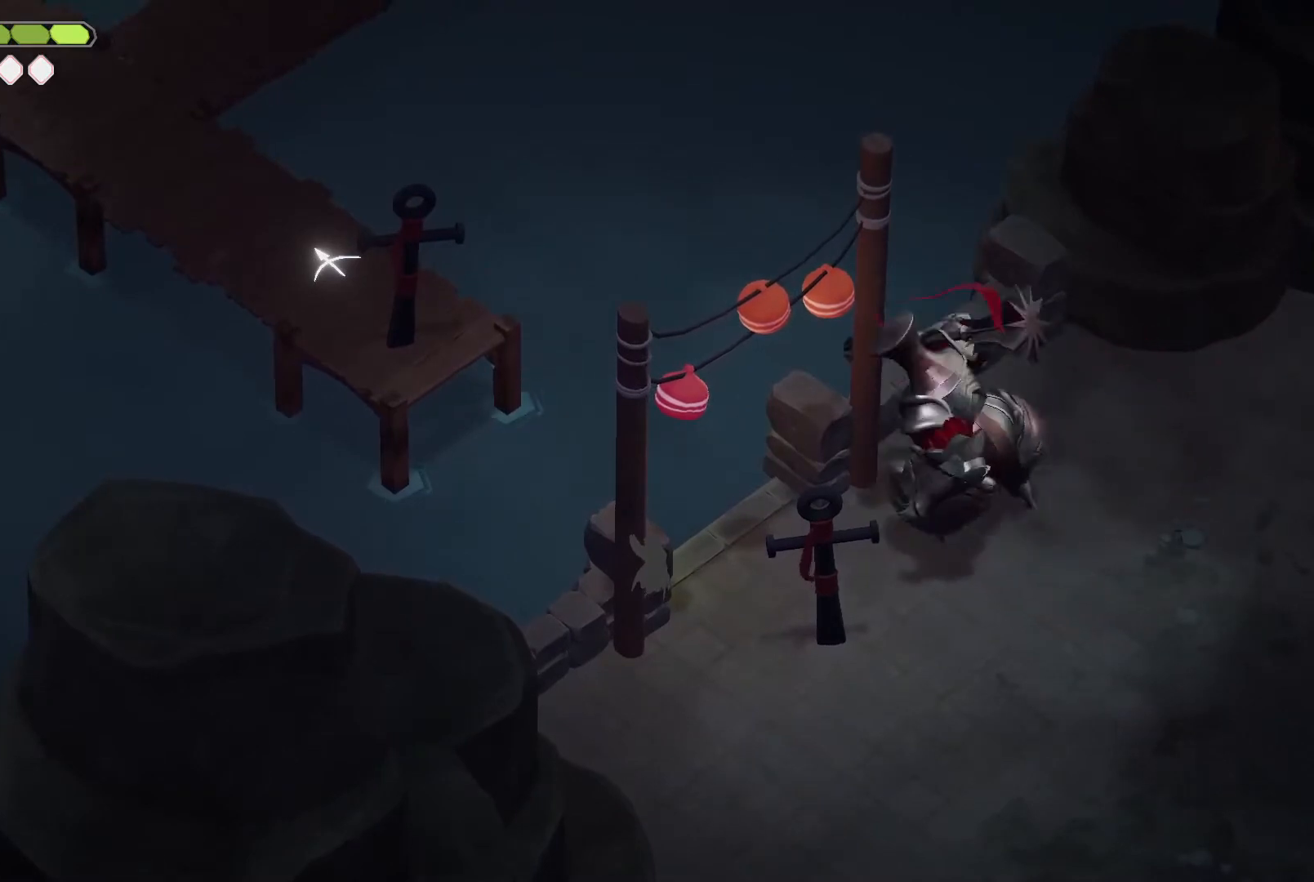
{"keys": [], "events": [[467, "m_magic", "up"]]}
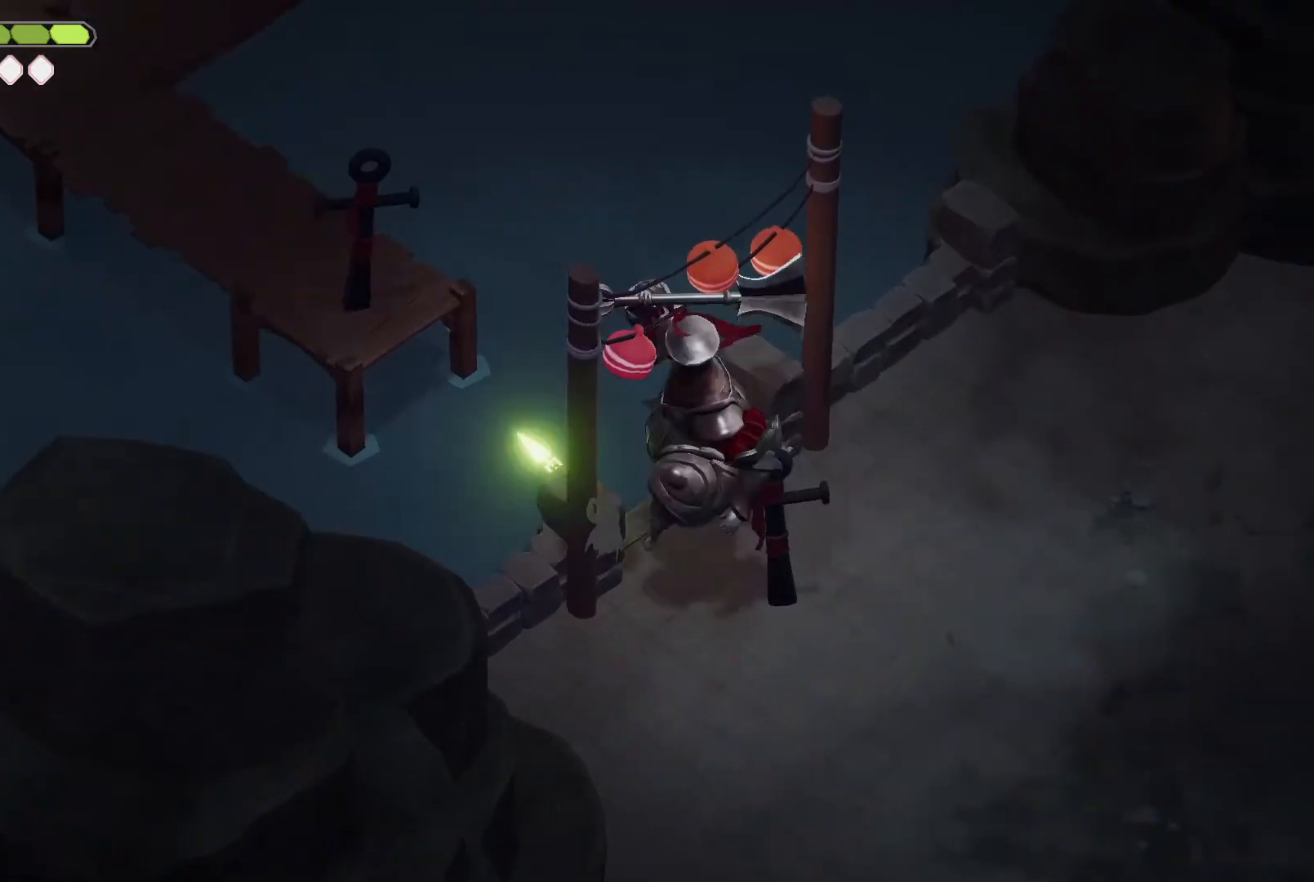
{"keys": ["a", "w"], "events": [[200, "a", "down"], [200, "w", "down"]]}
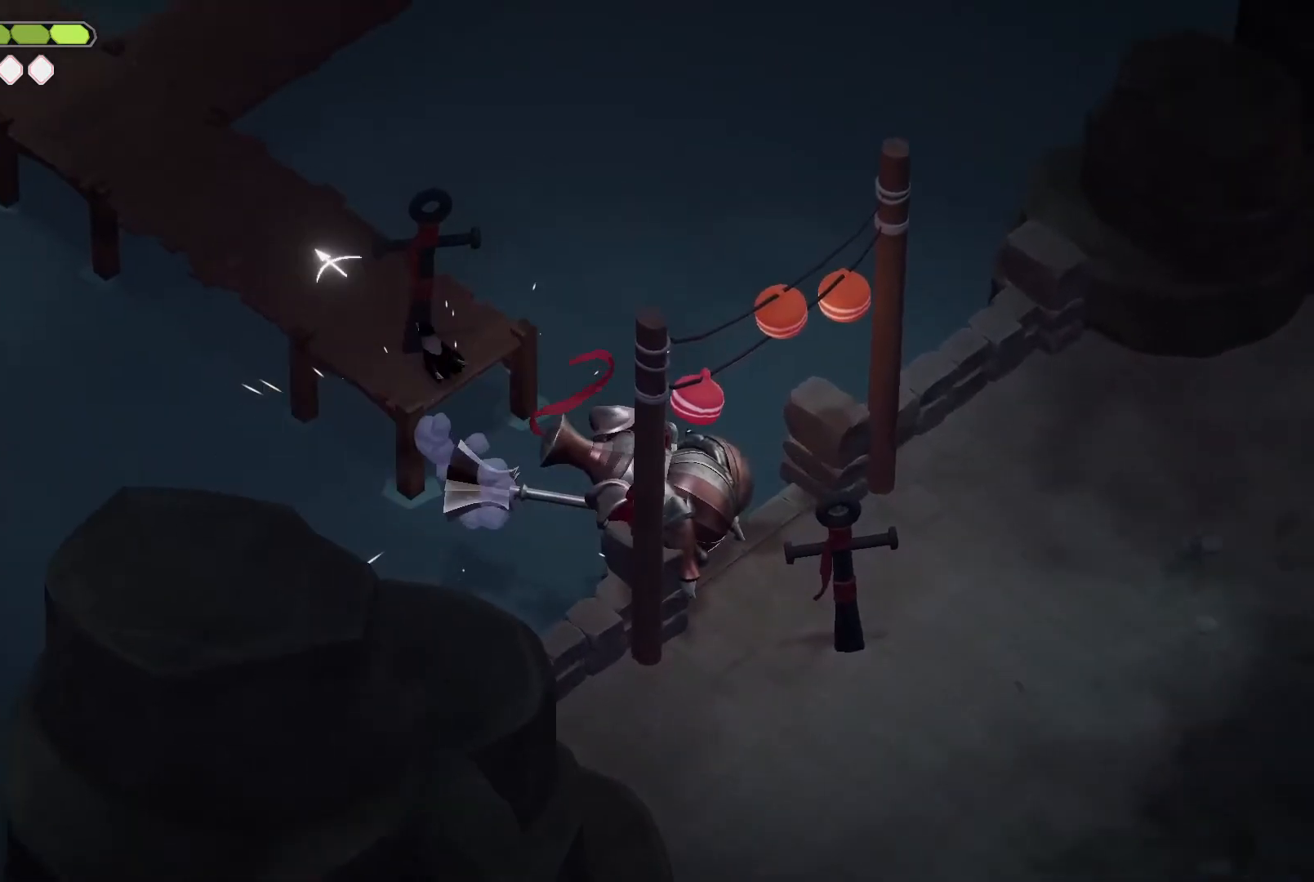
{"keys": [], "events": [[234, "a", "up"], [334, "w", "up"]]}
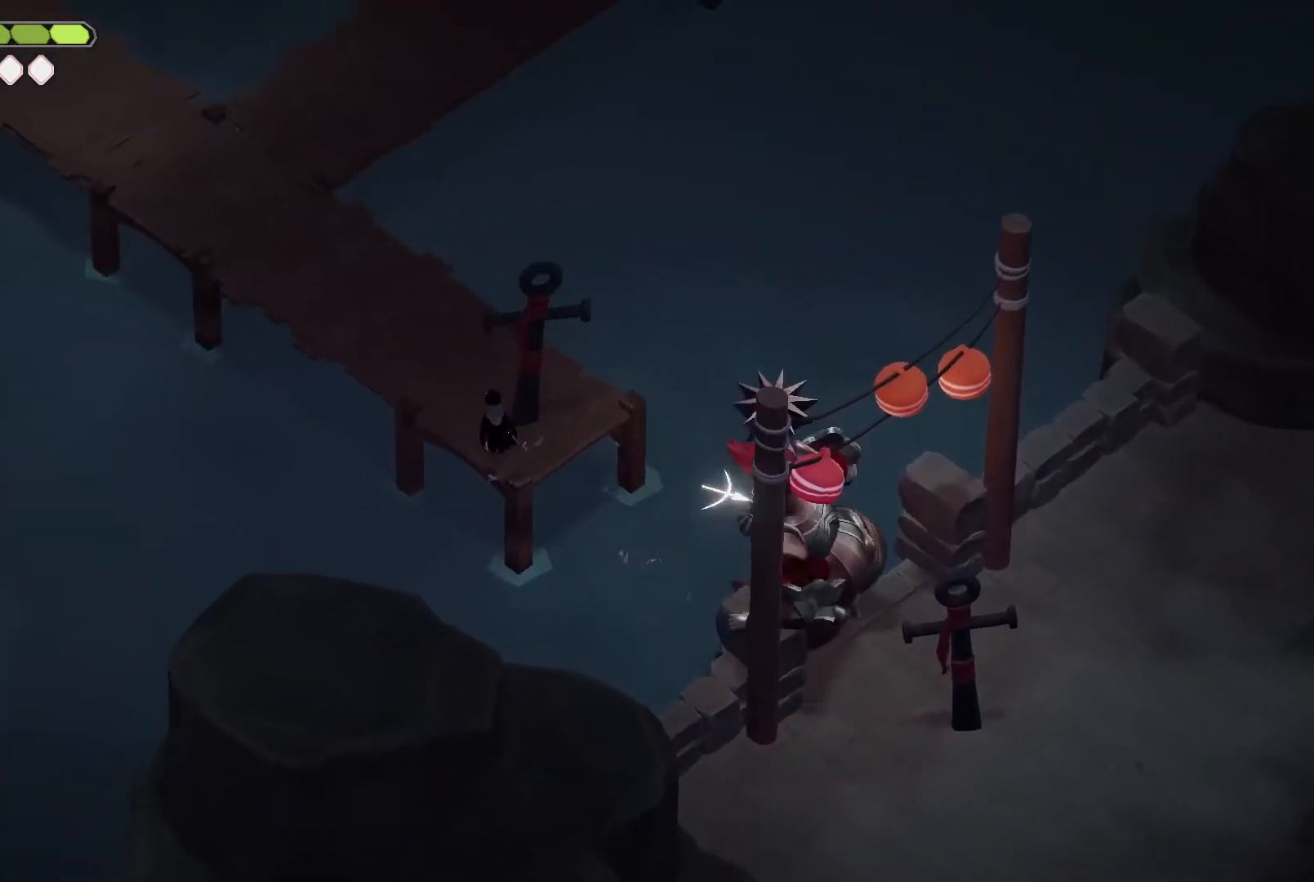
{"keys": ["m_magic"], "events": [[467, "m_magic", "down"]]}
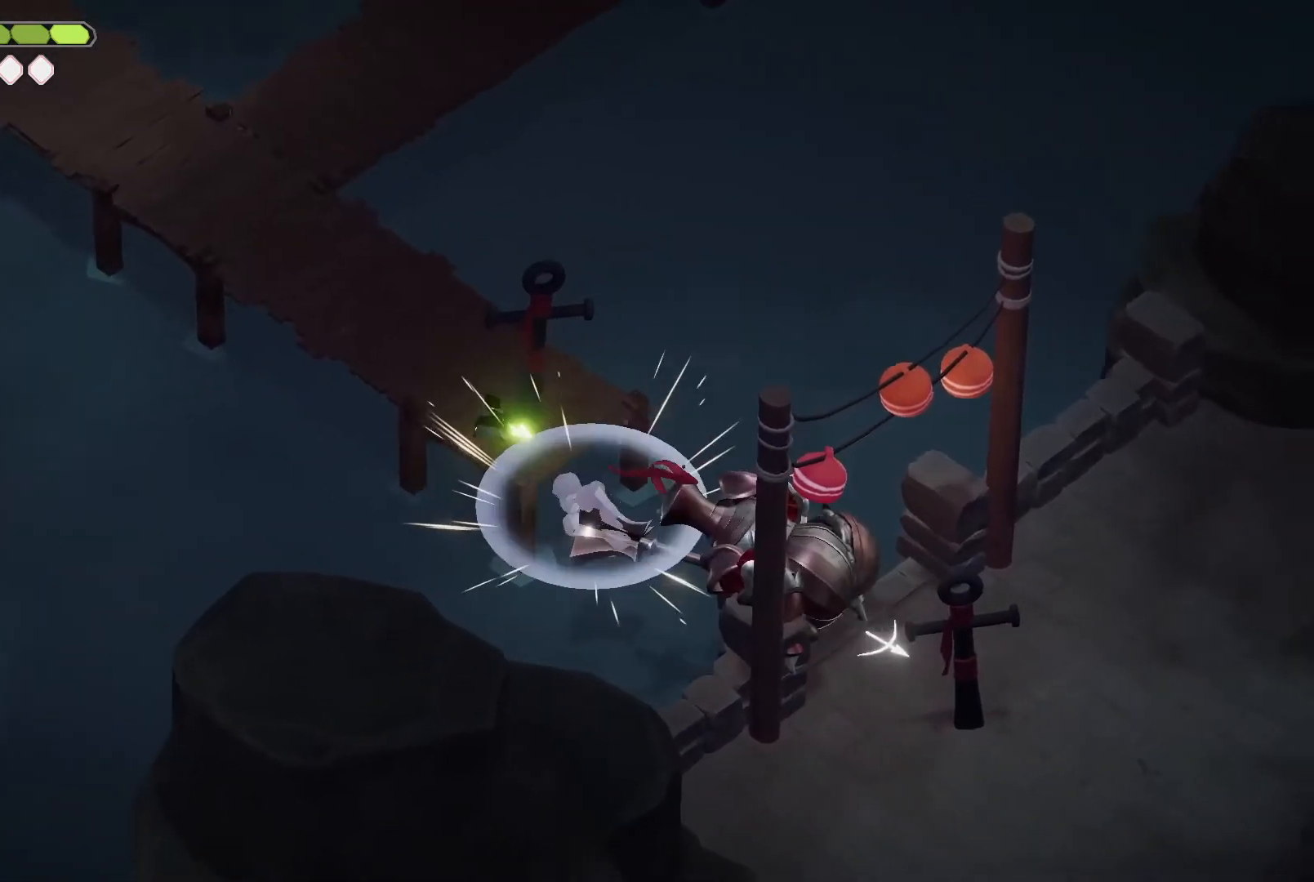
{"keys": ["m_magic"], "events": []}
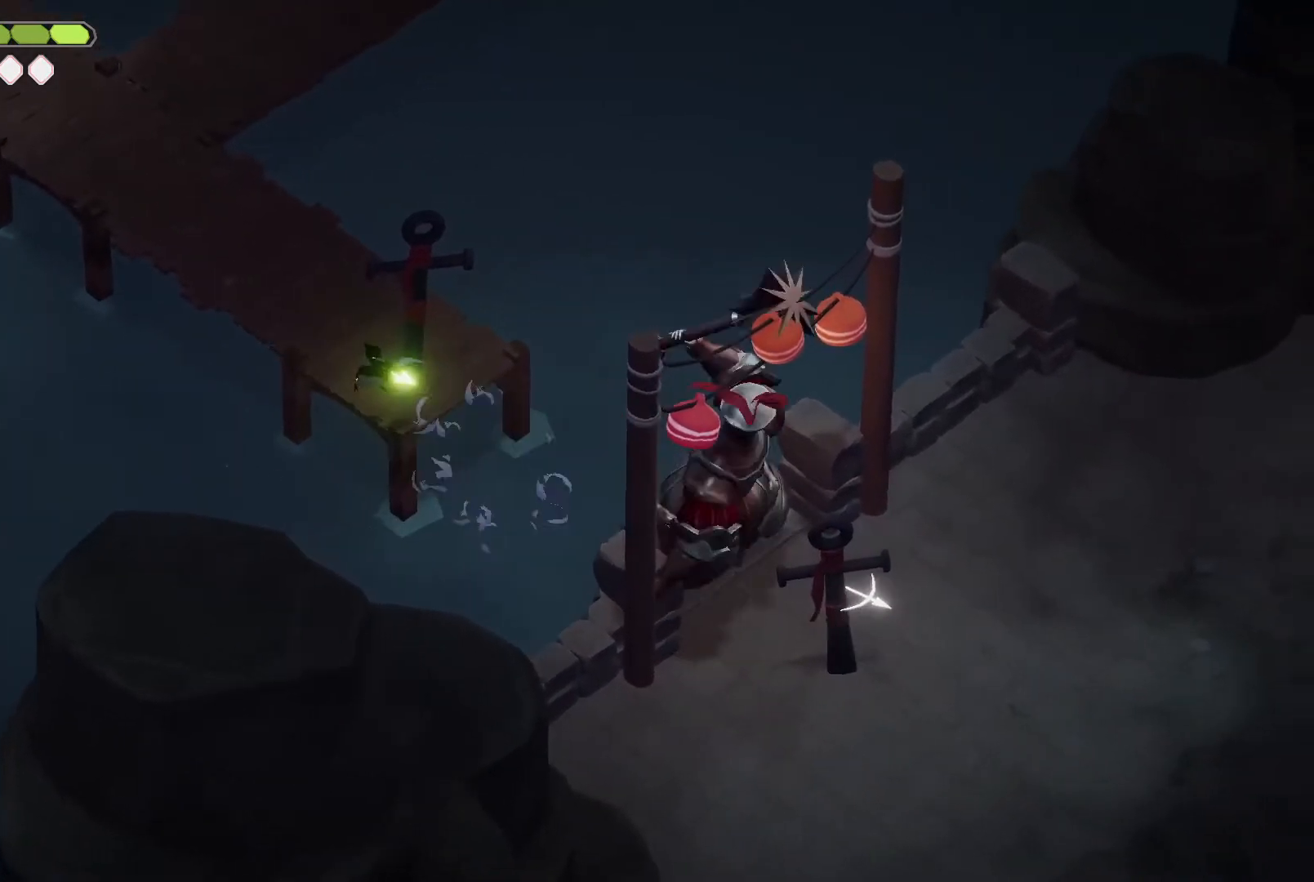
{"keys": ["m_magic"], "events": []}
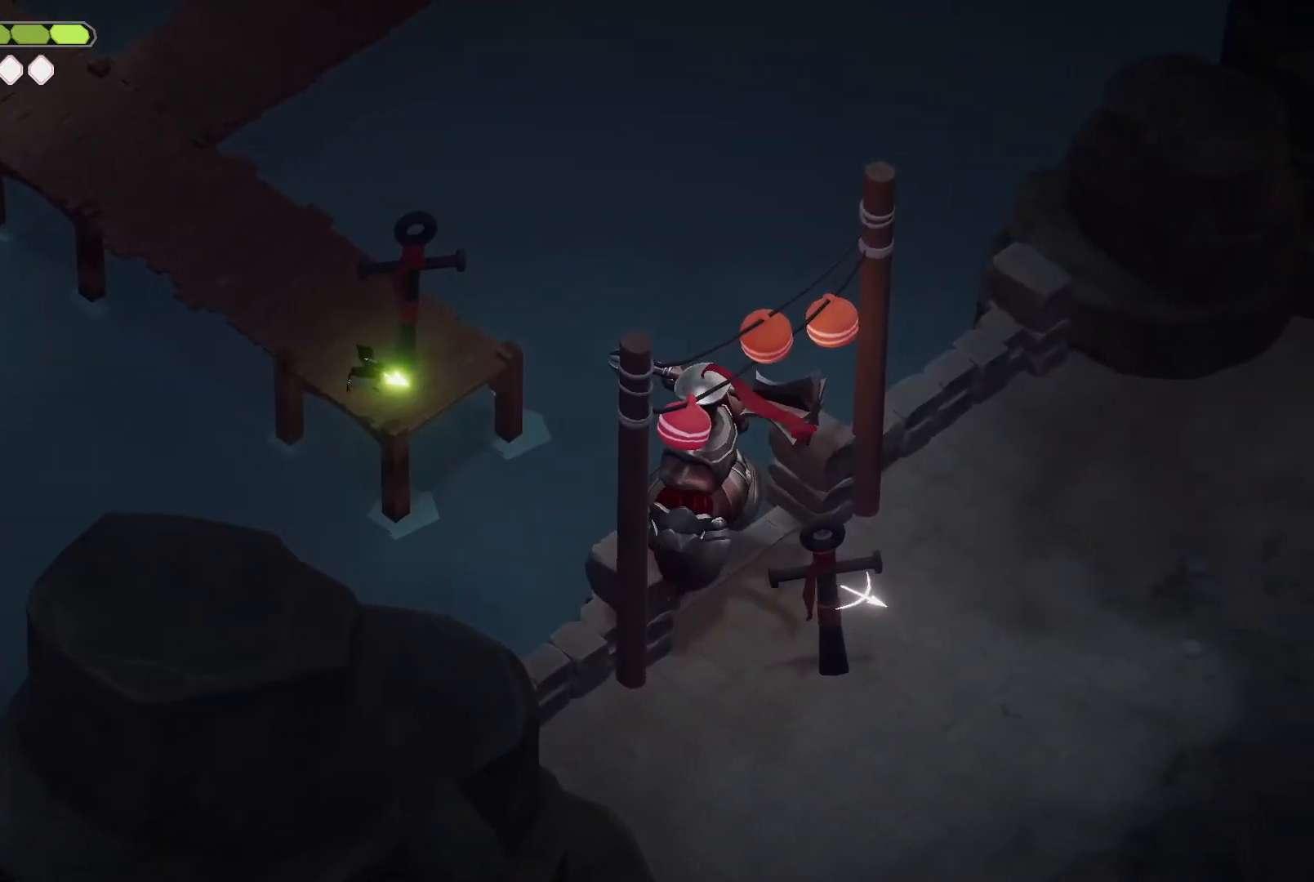
{"keys": [], "events": [[334, "m_magic", "up"]]}